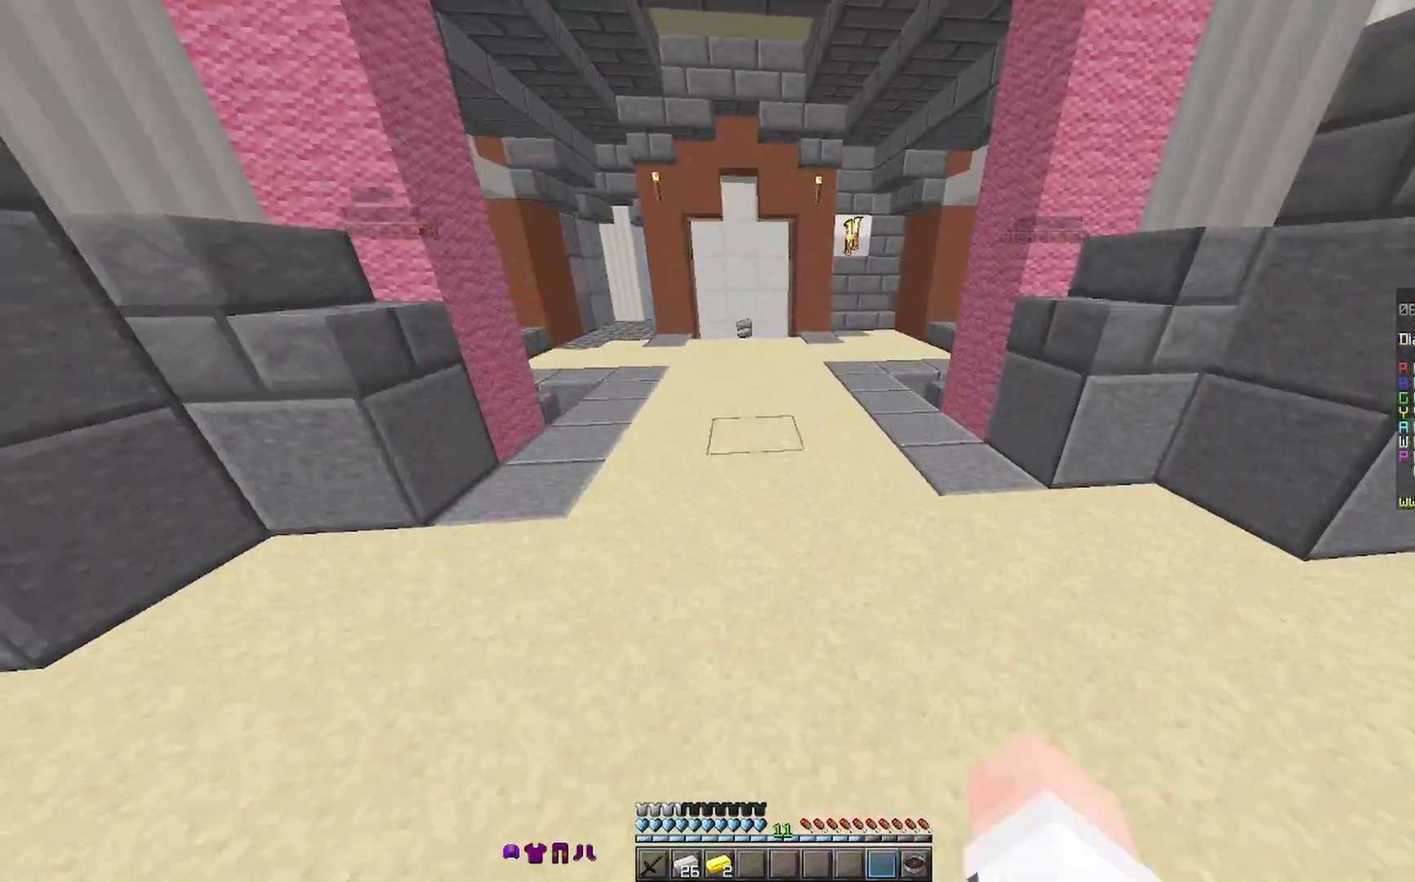
Gameplay with keyboard and mouse; each line is a JSON object with the keys and mouse buttons held at the frame after it. "events" lists presses ("down") and releases ("up") of "a", "d", "s", "space", "w", "mouse_left" and "mouse_right" between this image and that frame as [ms after this image, input, new state], when the widget could be followed in between. "mouse_left", "mouse_right" = the "left", "right" buttons of the "mouse" list. No other keys are recorded. Fast repeated clicks can show as one long hold. Mouse movement is not recorded.
{"keys": ["space", "w"], "mouse": [], "events": [[67, "mouse_left", "down"], [133, "a", "down"], [133, "mouse_left", "up"], [300, "mouse_left", "down"], [367, "mouse_left", "up"], [400, "a", "up"], [400, "mouse_left", "down"], [467, "mouse_left", "up"]]}
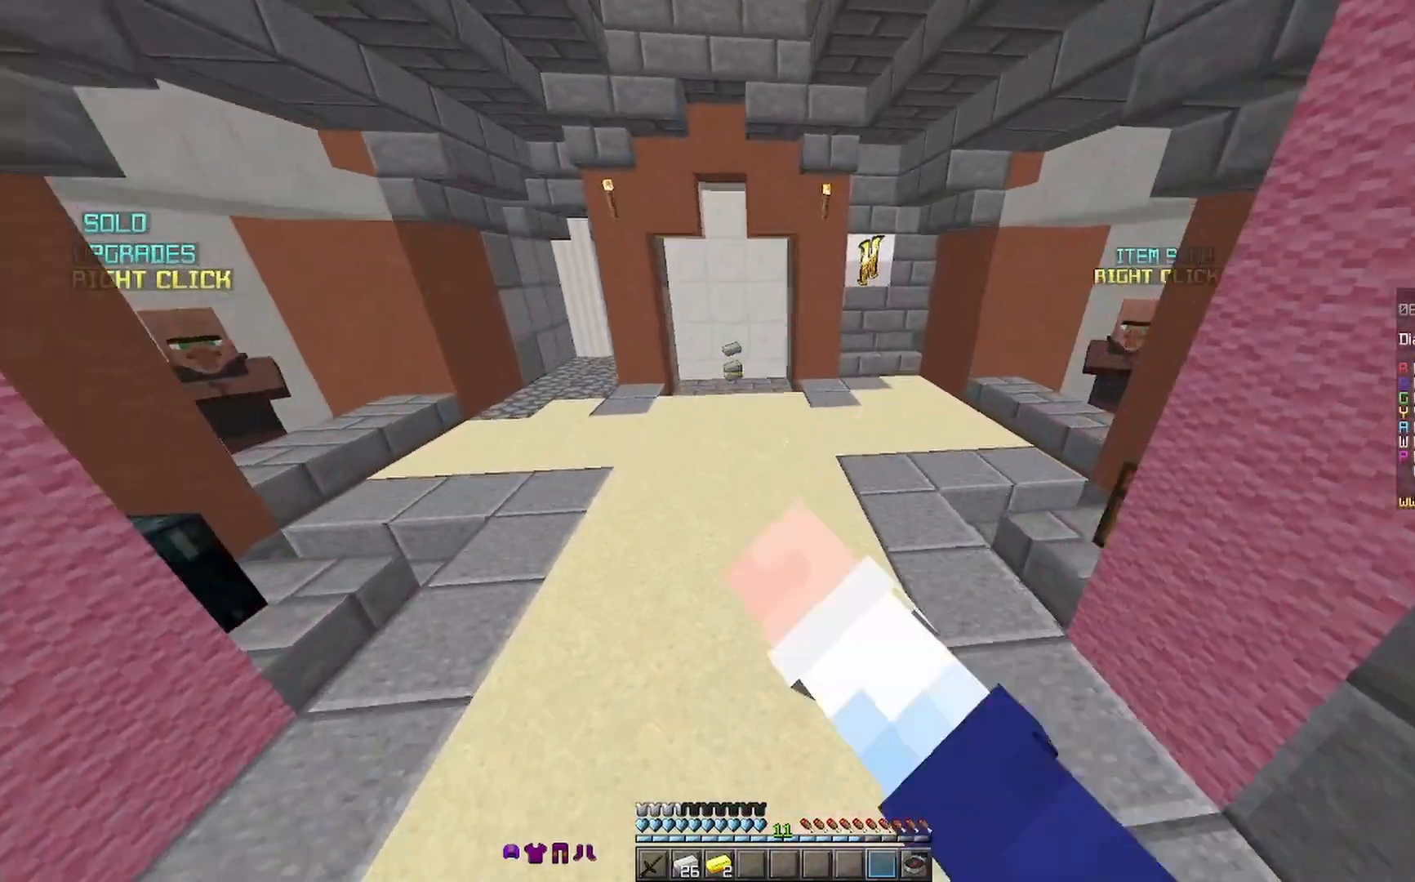
{"keys": ["a", "space", "w"], "mouse": [], "events": [[67, "mouse_left", "down"], [133, "mouse_left", "up"], [300, "a", "down"]]}
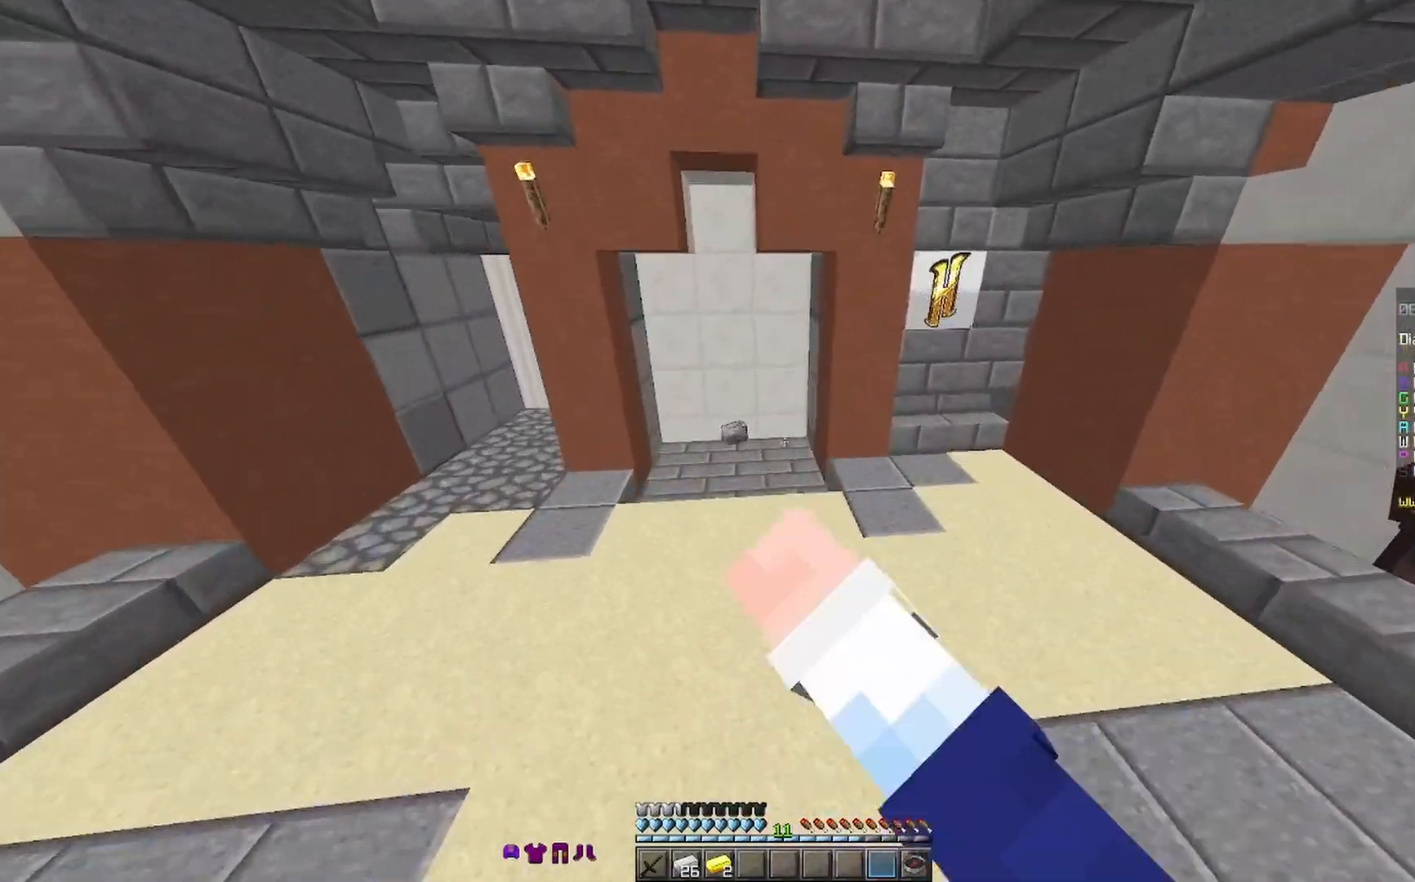
{"keys": ["a", "w"], "mouse": [], "events": [[33, "a", "up"], [33, "mouse_left", "down"], [67, "mouse_left", "up"], [367, "a", "down"], [433, "space", "up"]]}
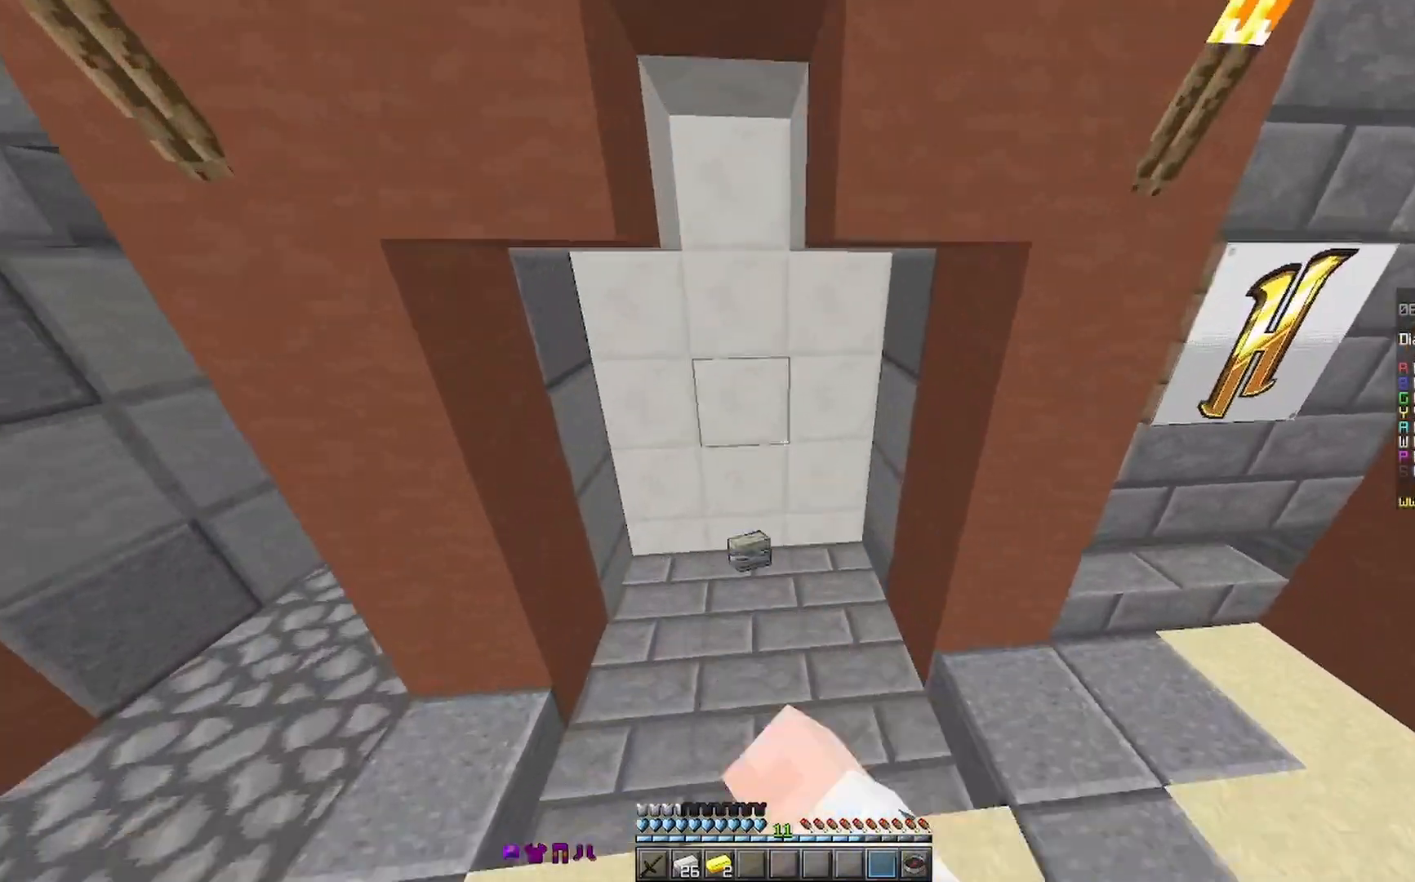
{"keys": ["d", "w"], "mouse": [], "events": [[33, "a", "up"], [467, "d", "down"]]}
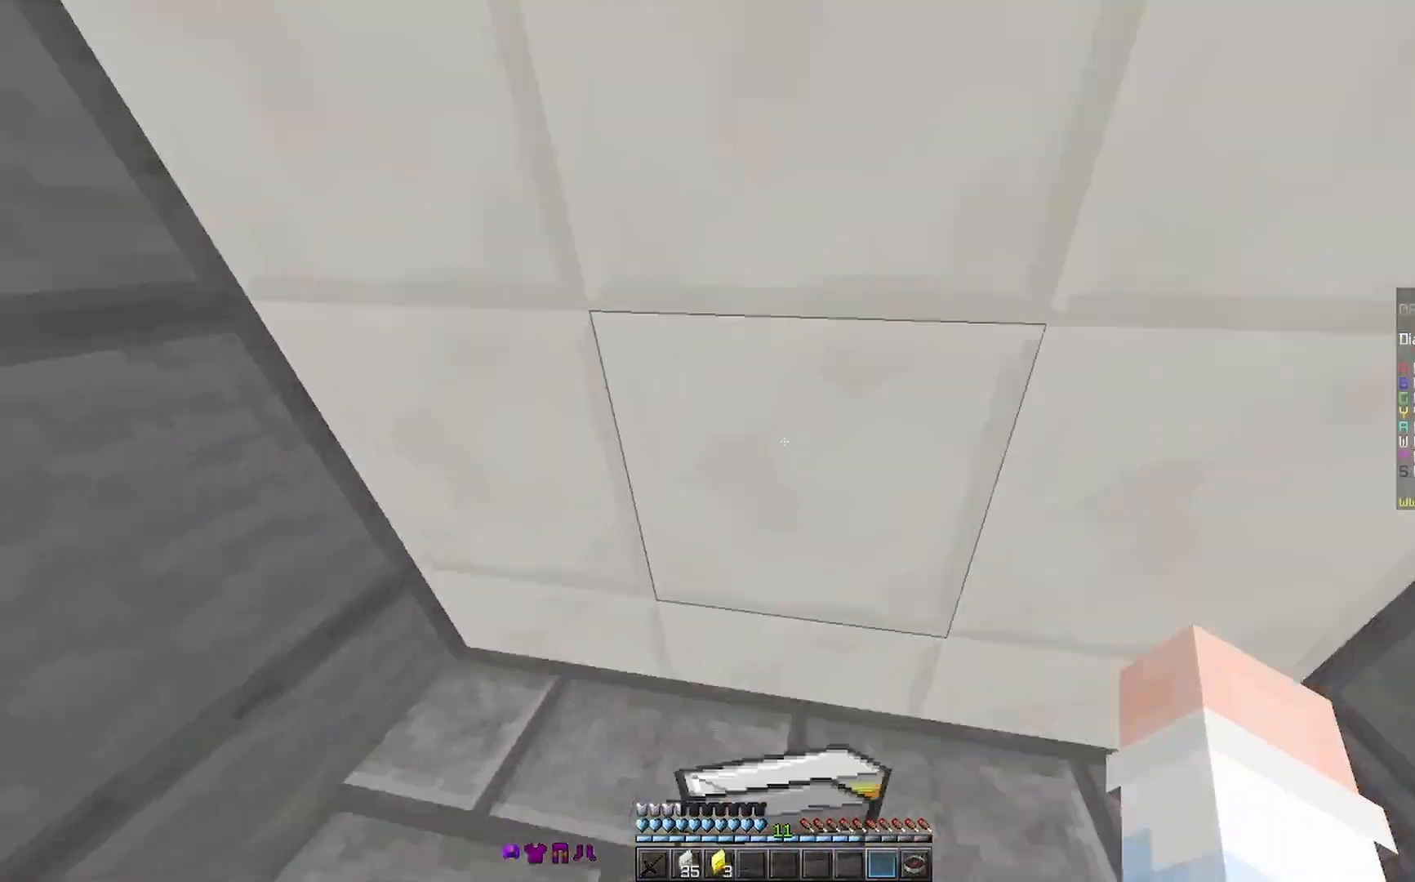
{"keys": [], "mouse": [], "events": [[33, "w", "up"], [133, "s", "down"], [167, "d", "up"], [167, "mouse_right", "down"], [400, "mouse_right", "up"], [467, "s", "up"]]}
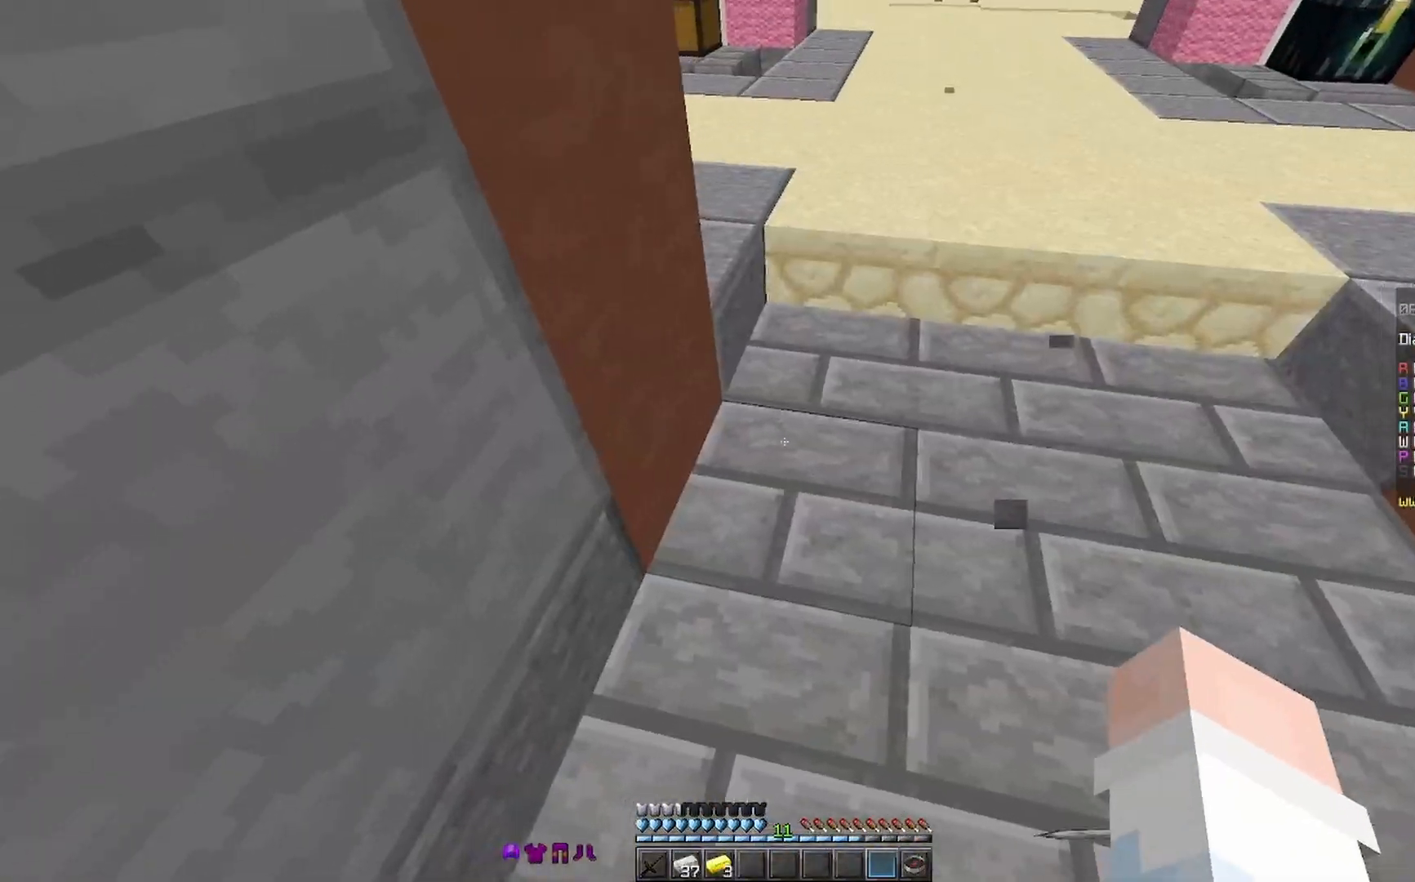
{"keys": [], "mouse": [], "events": [[33, "d", "down"], [133, "mouse_right", "down"], [233, "d", "up"], [233, "mouse_right", "up"], [400, "mouse_right", "down"], [467, "mouse_right", "up"]]}
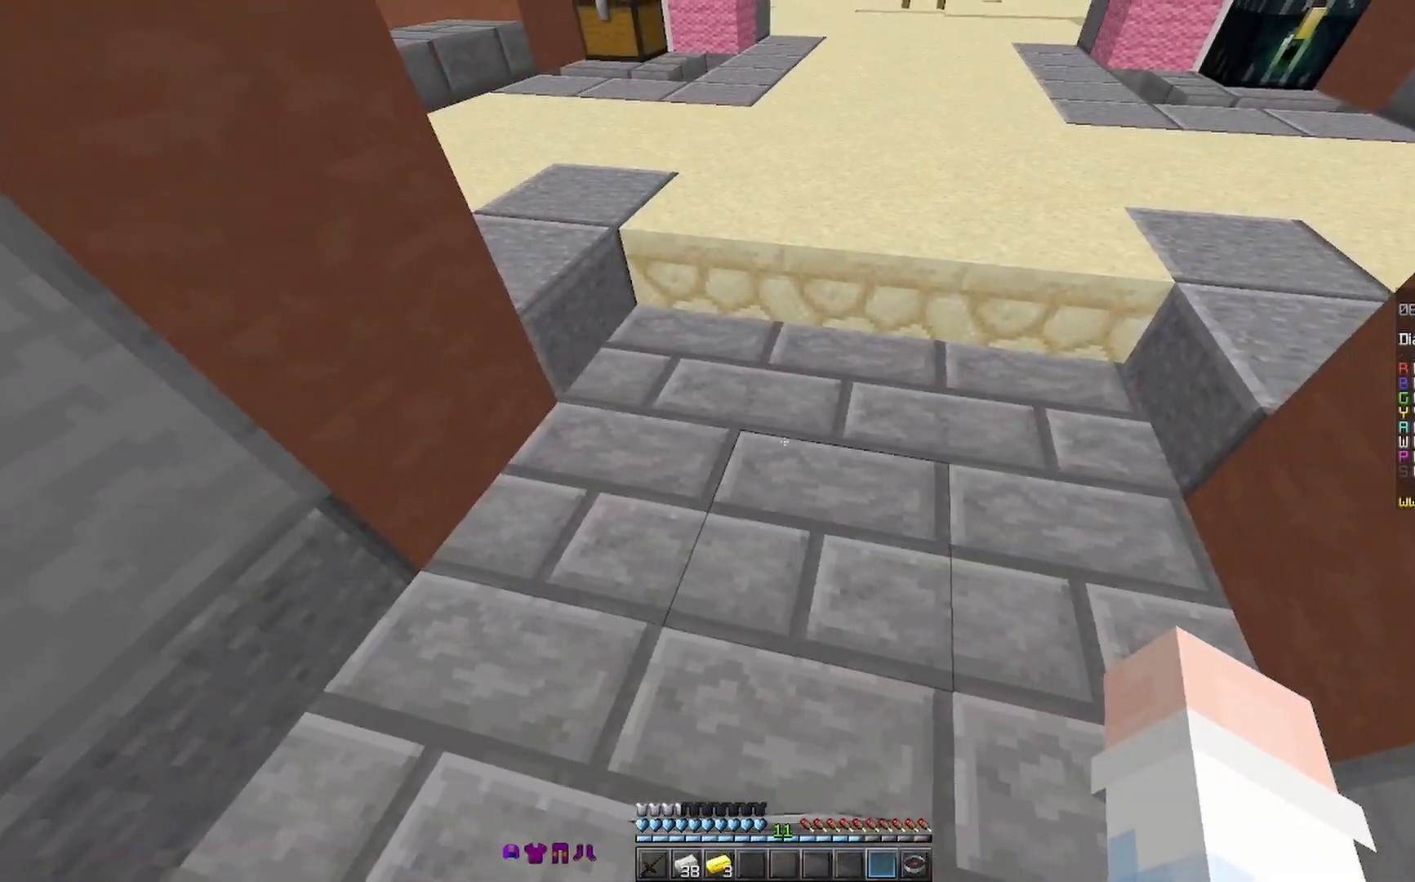
{"keys": ["w"], "mouse": ["right"], "events": [[67, "mouse_right", "down"], [167, "mouse_right", "up"], [333, "mouse_right", "down"], [367, "mouse_right", "up"], [400, "w", "down"], [467, "mouse_right", "down"]]}
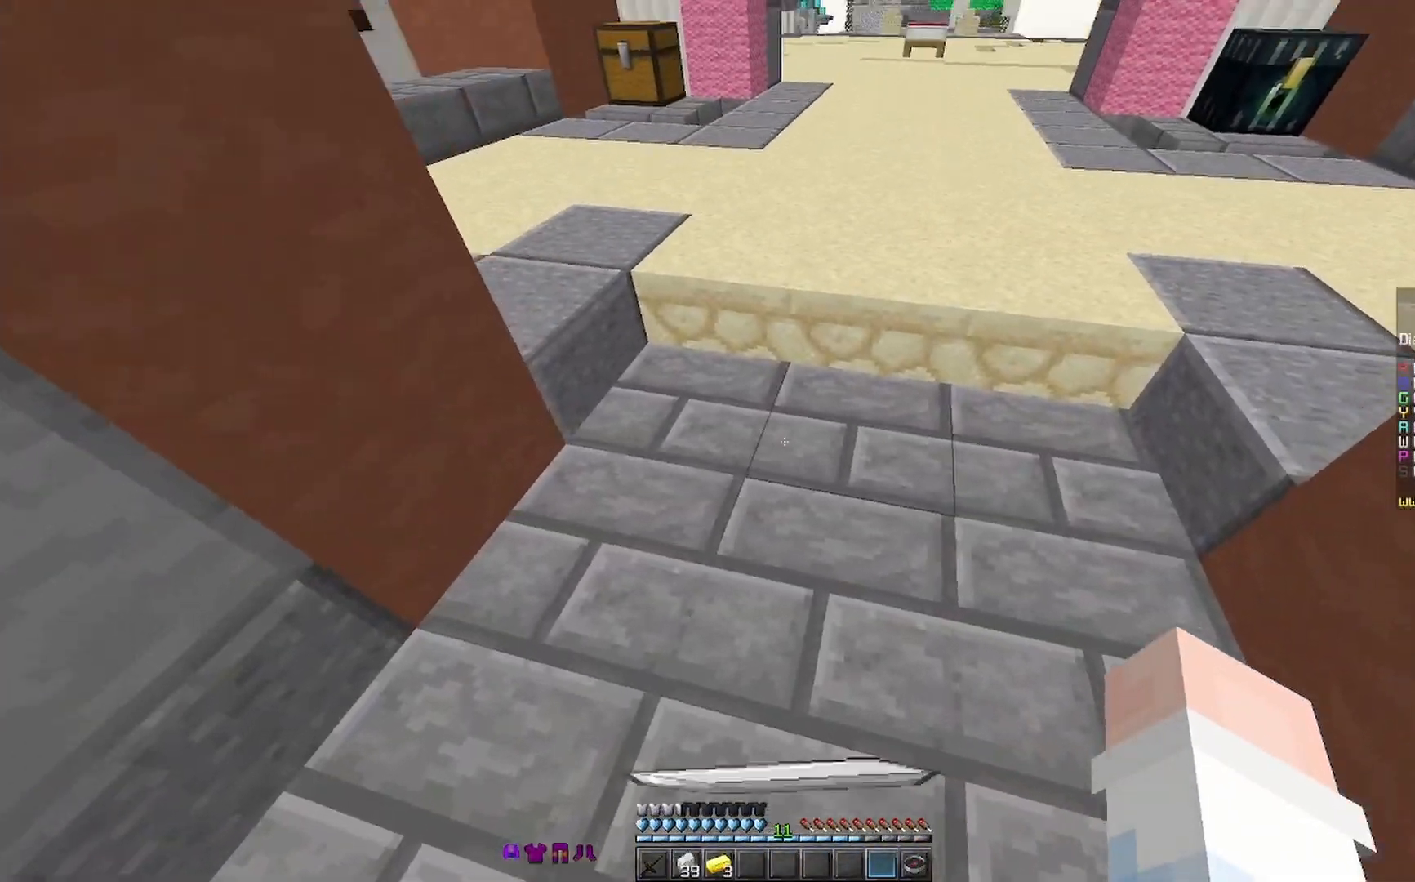
{"keys": ["d", "space", "w"], "mouse": [], "events": [[33, "mouse_right", "up"], [67, "mouse_right", "down"], [133, "space", "down"], [267, "mouse_right", "up"], [367, "d", "down"]]}
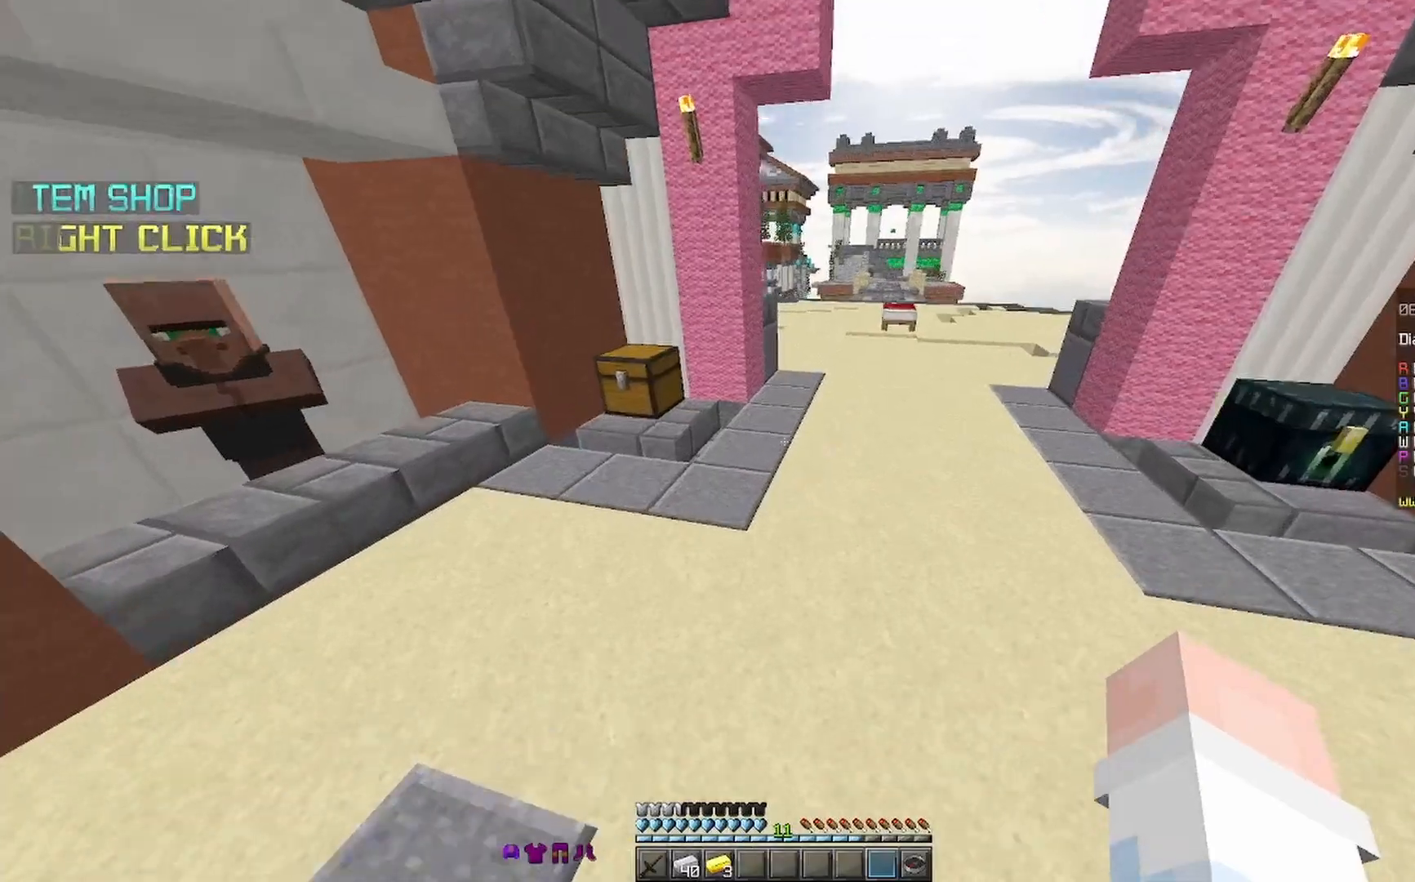
{"keys": ["space", "w"], "mouse": ["right"], "events": [[67, "d", "up"], [433, "mouse_right", "down"]]}
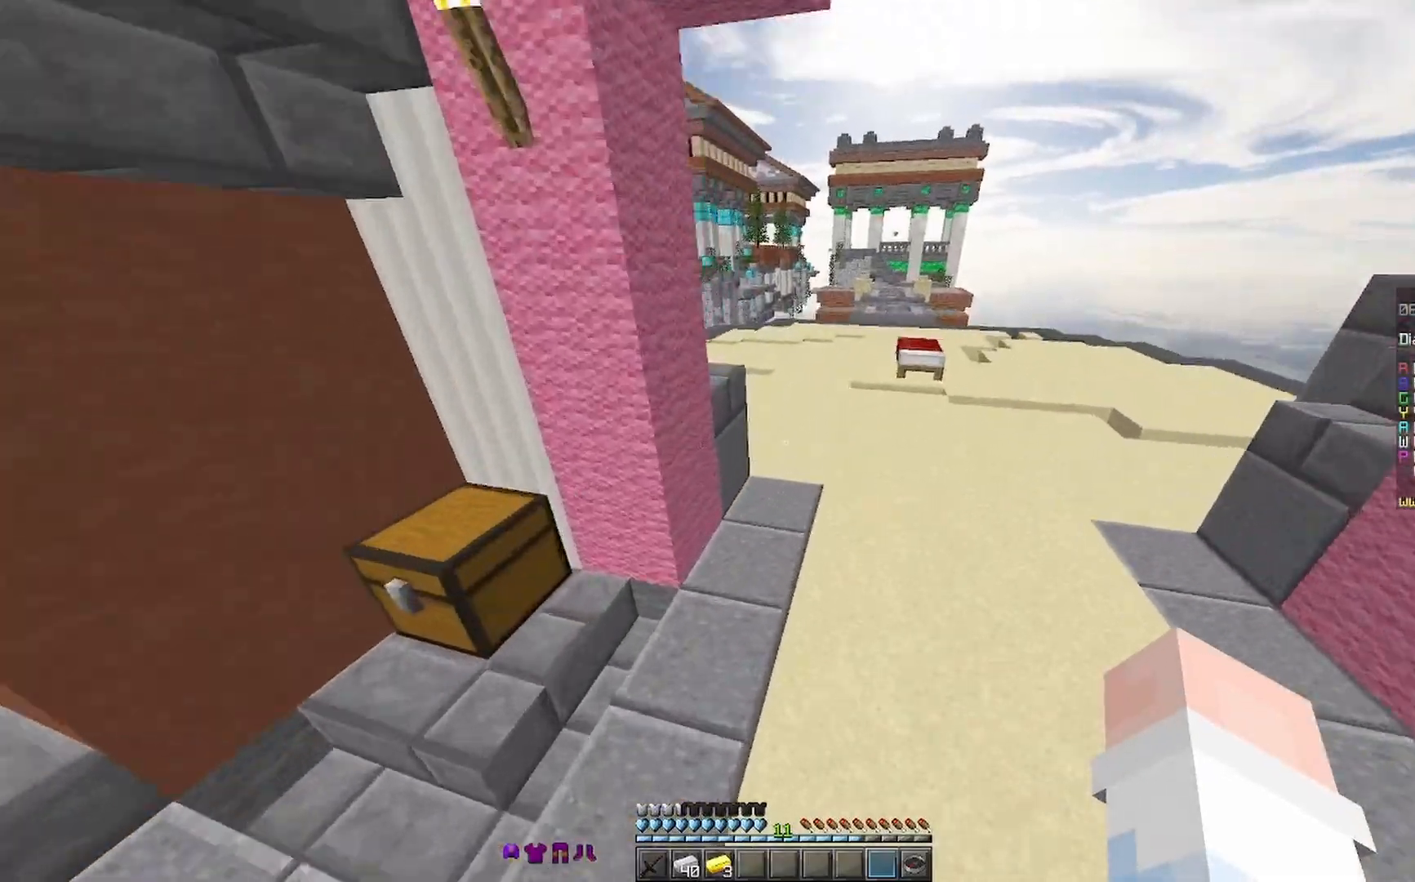
{"keys": ["w"], "mouse": ["right"], "events": [[33, "mouse_right", "up"], [467, "mouse_right", "down"], [467, "space", "up"]]}
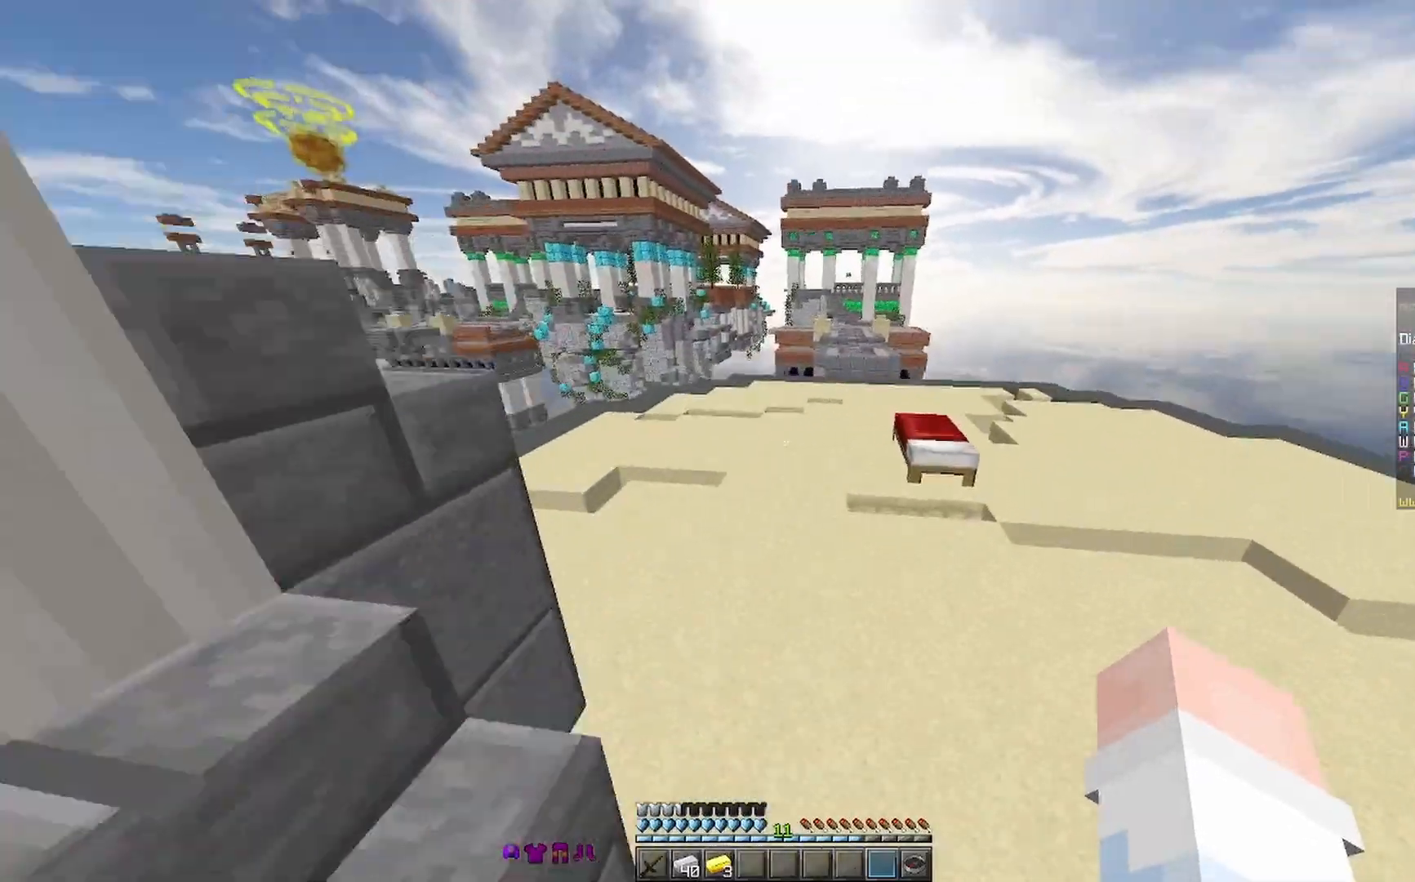
{"keys": ["w"], "mouse": [], "events": [[67, "mouse_right", "up"], [200, "mouse_right", "down"], [333, "mouse_right", "up"]]}
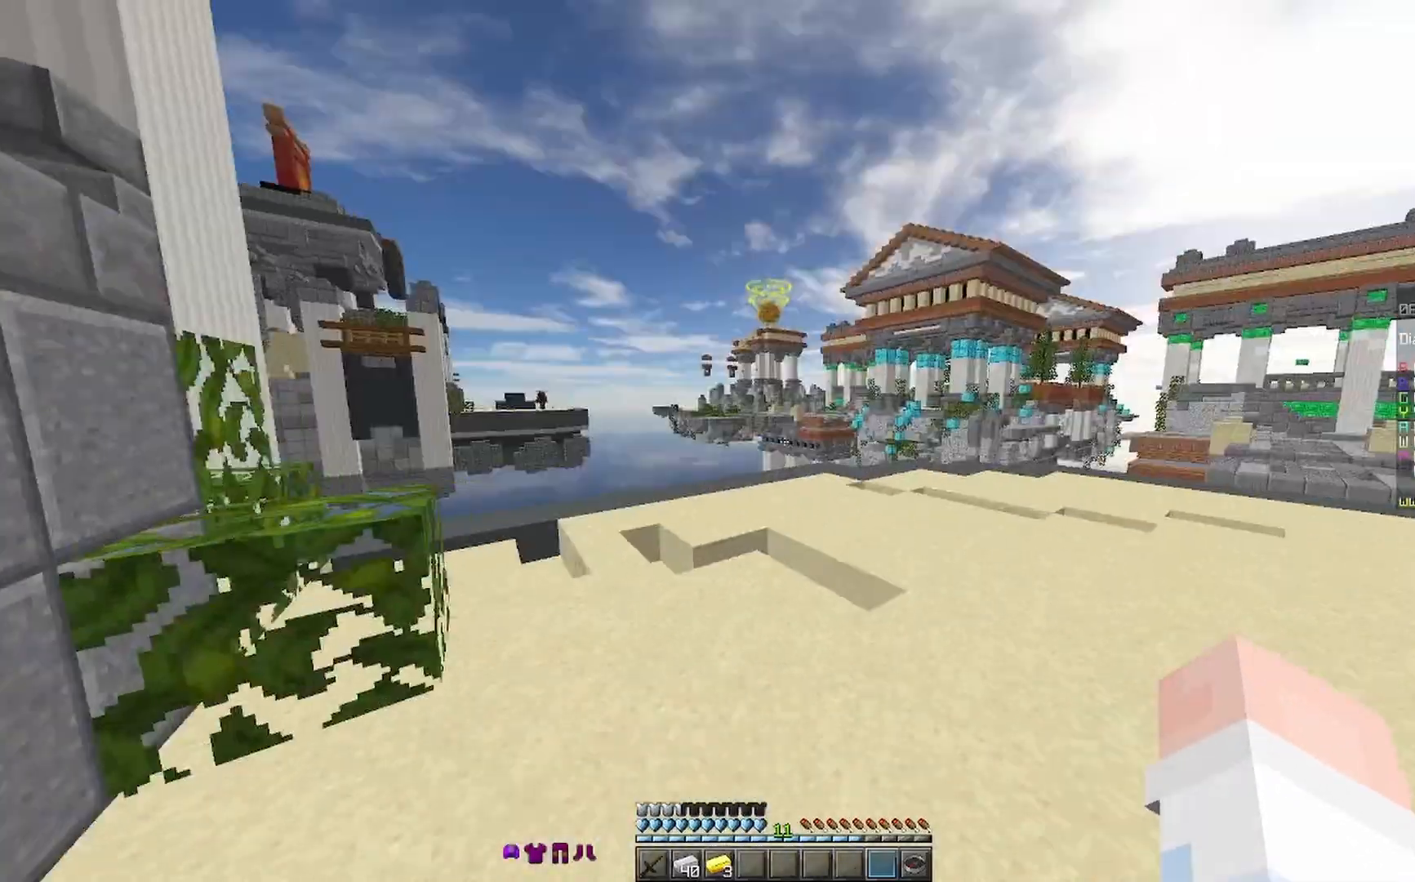
{"keys": ["a", "s"], "mouse": [], "events": [[100, "d", "down"], [100, "w", "up"], [233, "d", "up"], [233, "s", "down"], [267, "mouse_right", "down"], [400, "mouse_right", "up"], [467, "a", "down"]]}
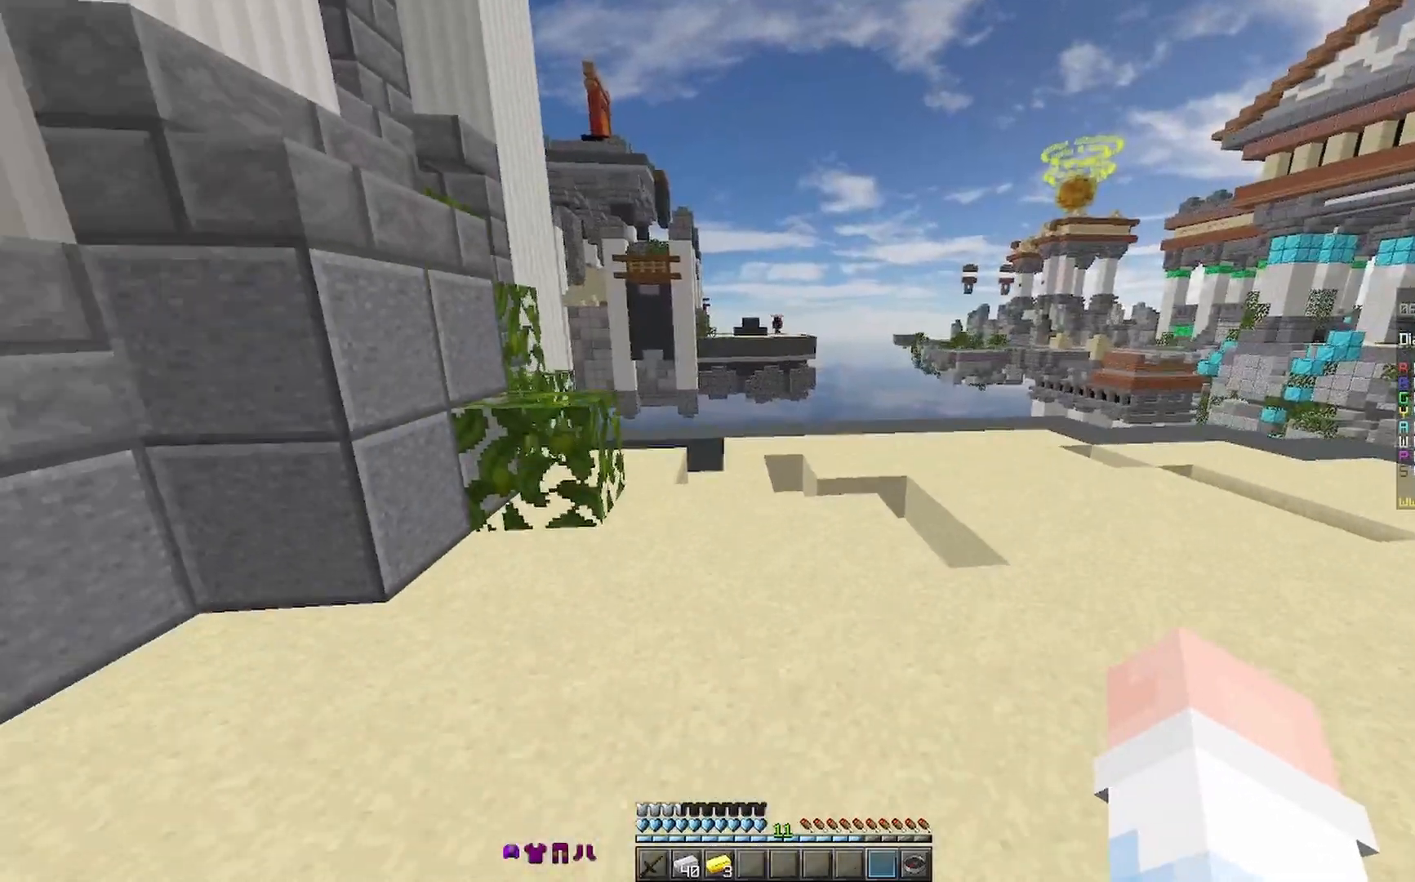
{"keys": ["a"], "mouse": [], "events": [[200, "s", "up"]]}
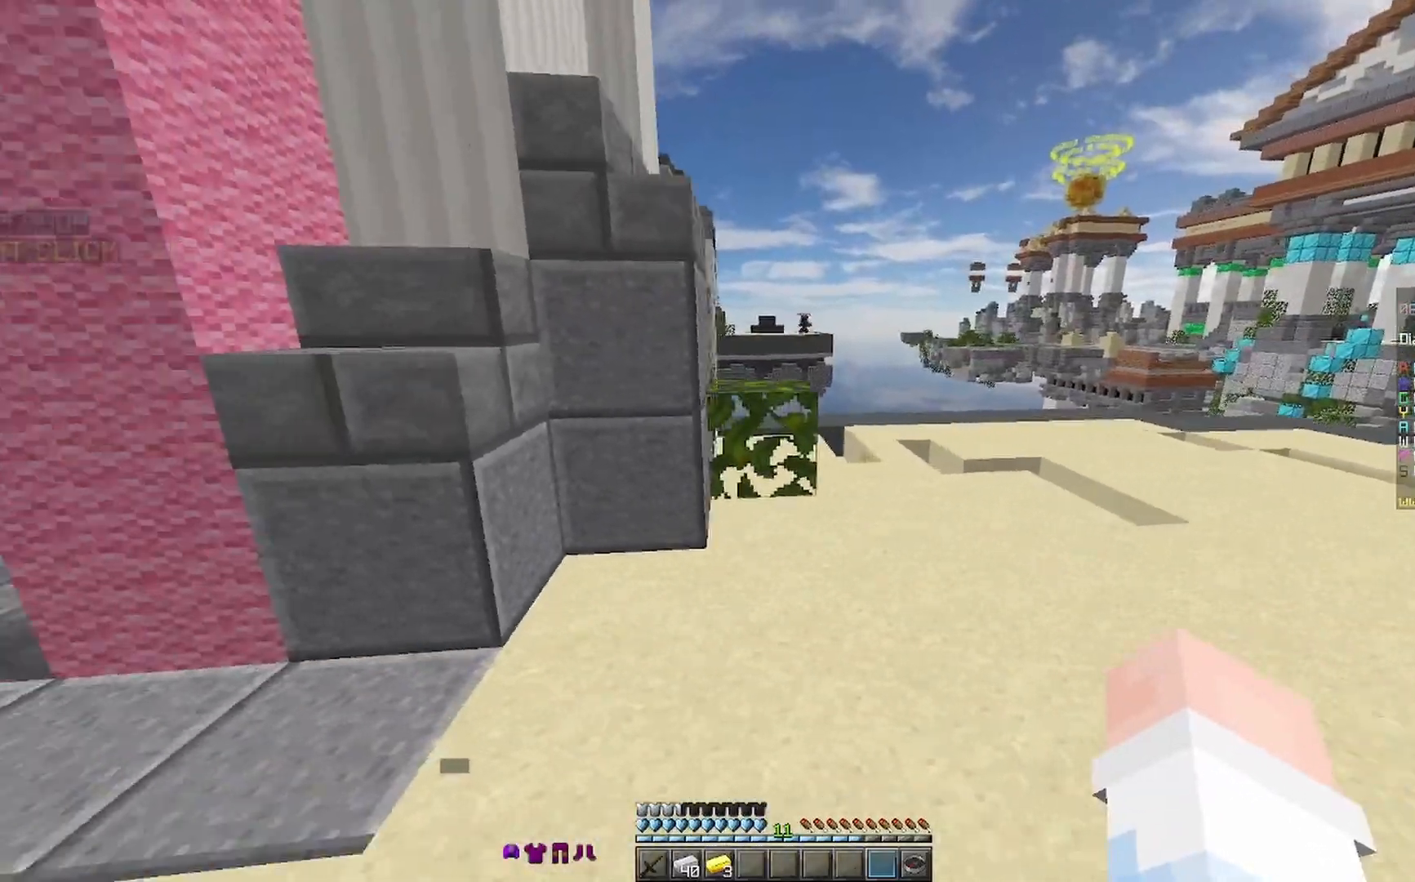
{"keys": ["a", "w"], "mouse": [], "events": [[67, "a", "up"], [400, "a", "down"], [467, "w", "down"]]}
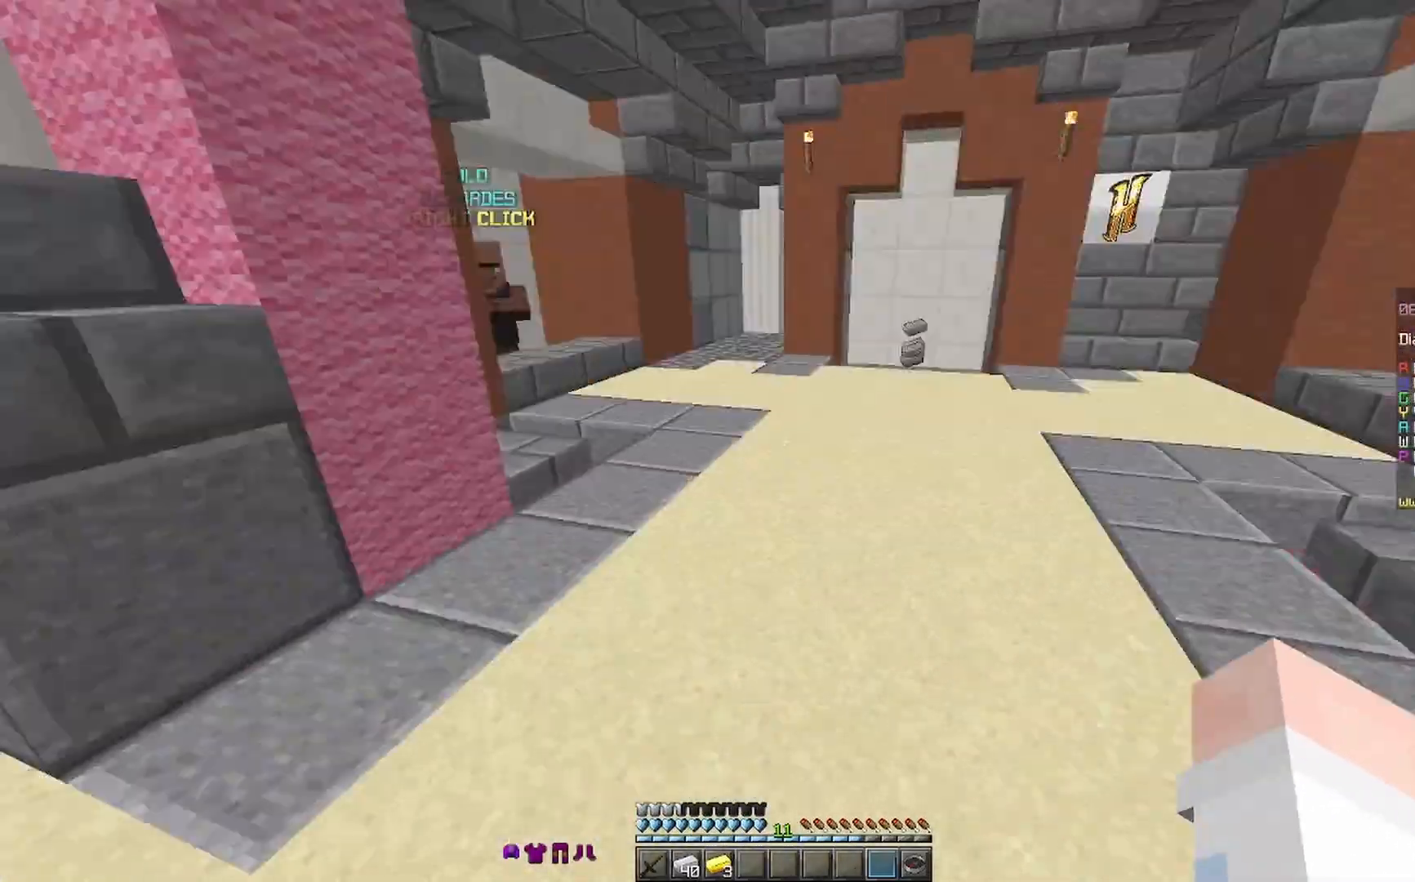
{"keys": ["space", "w"], "mouse": [], "events": [[33, "a", "up"], [167, "mouse_right", "down"], [267, "space", "down"], [333, "mouse_right", "up"], [400, "mouse_right", "down"], [433, "mouse_right", "up"]]}
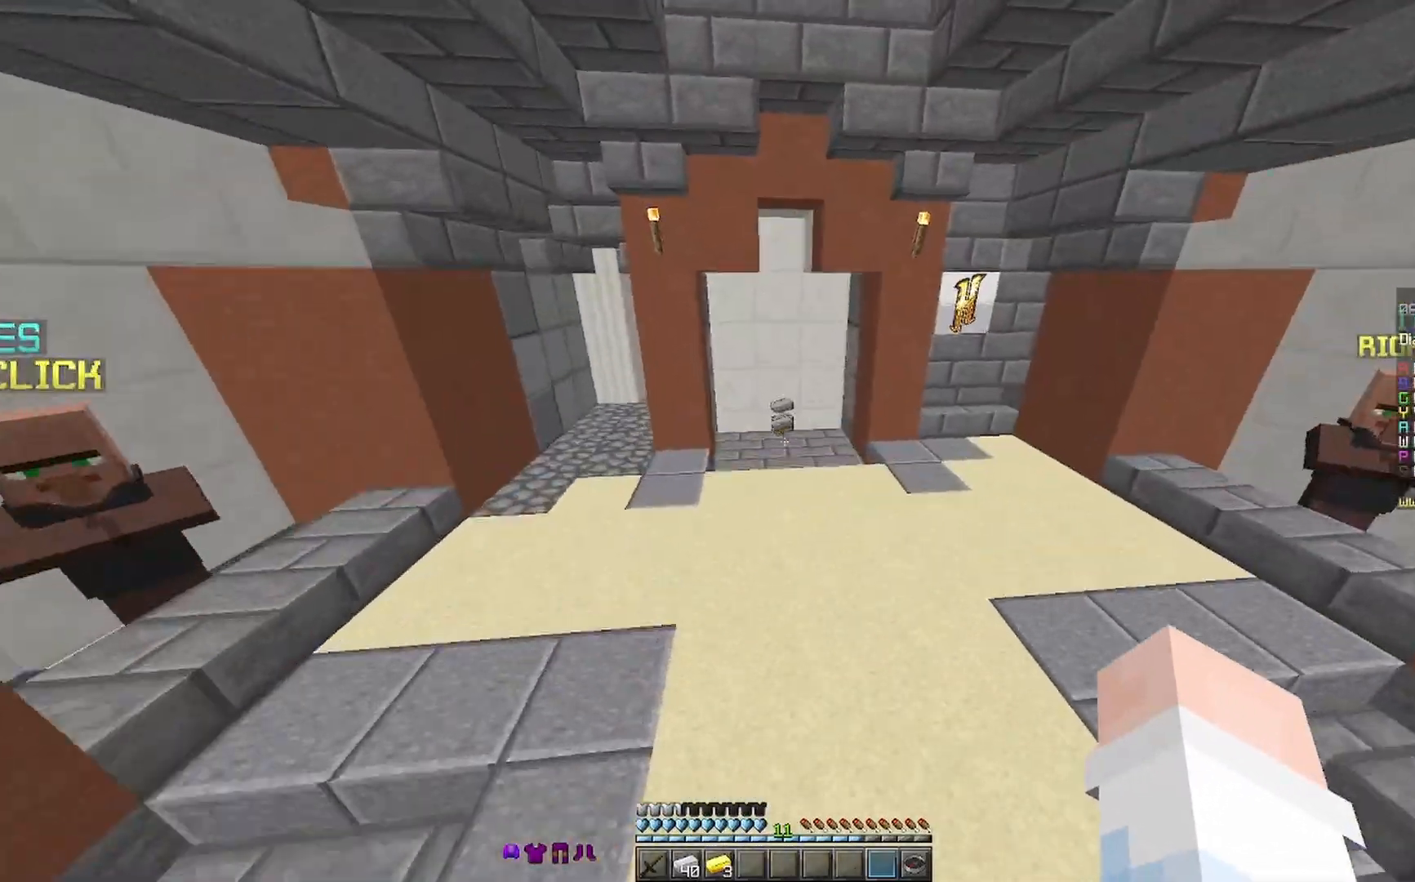
{"keys": ["space", "w"], "mouse": ["right"], "events": [[333, "mouse_right", "down"], [433, "mouse_right", "up"], [467, "mouse_right", "down"]]}
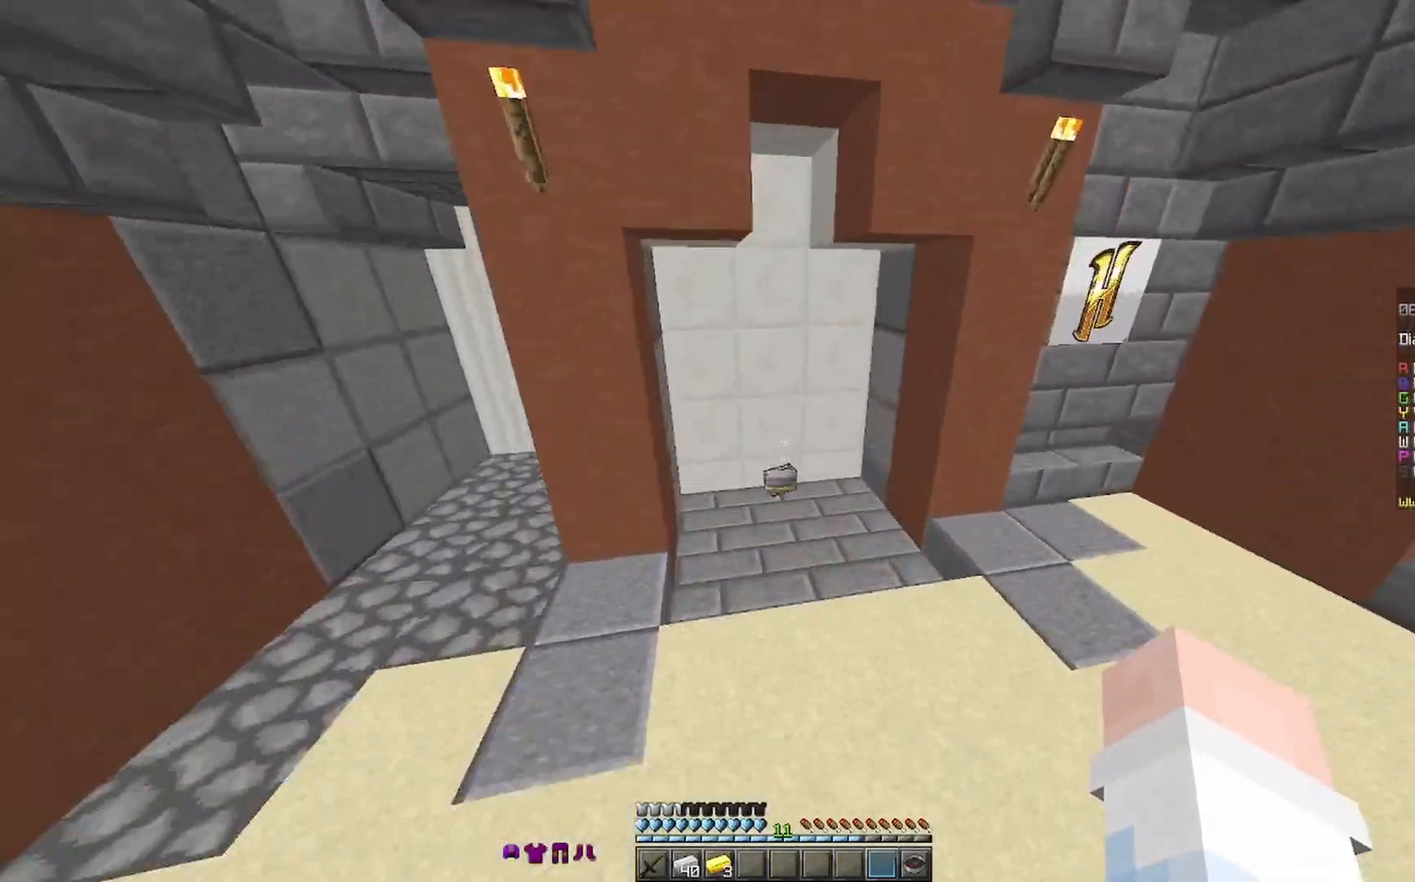
{"keys": ["w"], "mouse": ["right"], "events": [[67, "mouse_right", "up"], [67, "space", "up"], [500, "mouse_right", "down"]]}
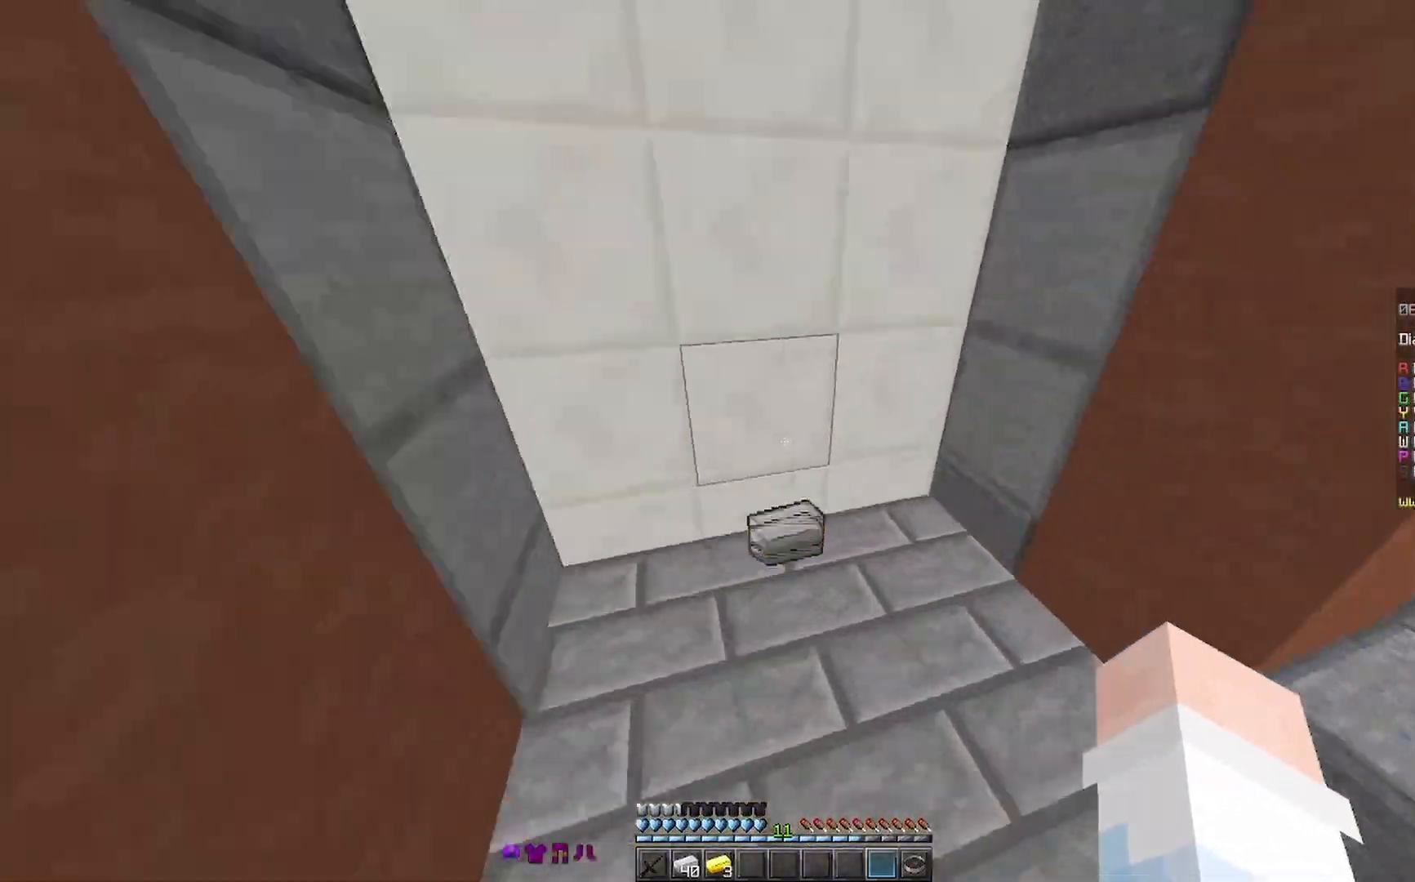
{"keys": ["d", "w"], "mouse": [], "events": [[33, "d", "down"], [67, "mouse_right", "up"], [200, "mouse_right", "down"], [233, "mouse_right", "up"]]}
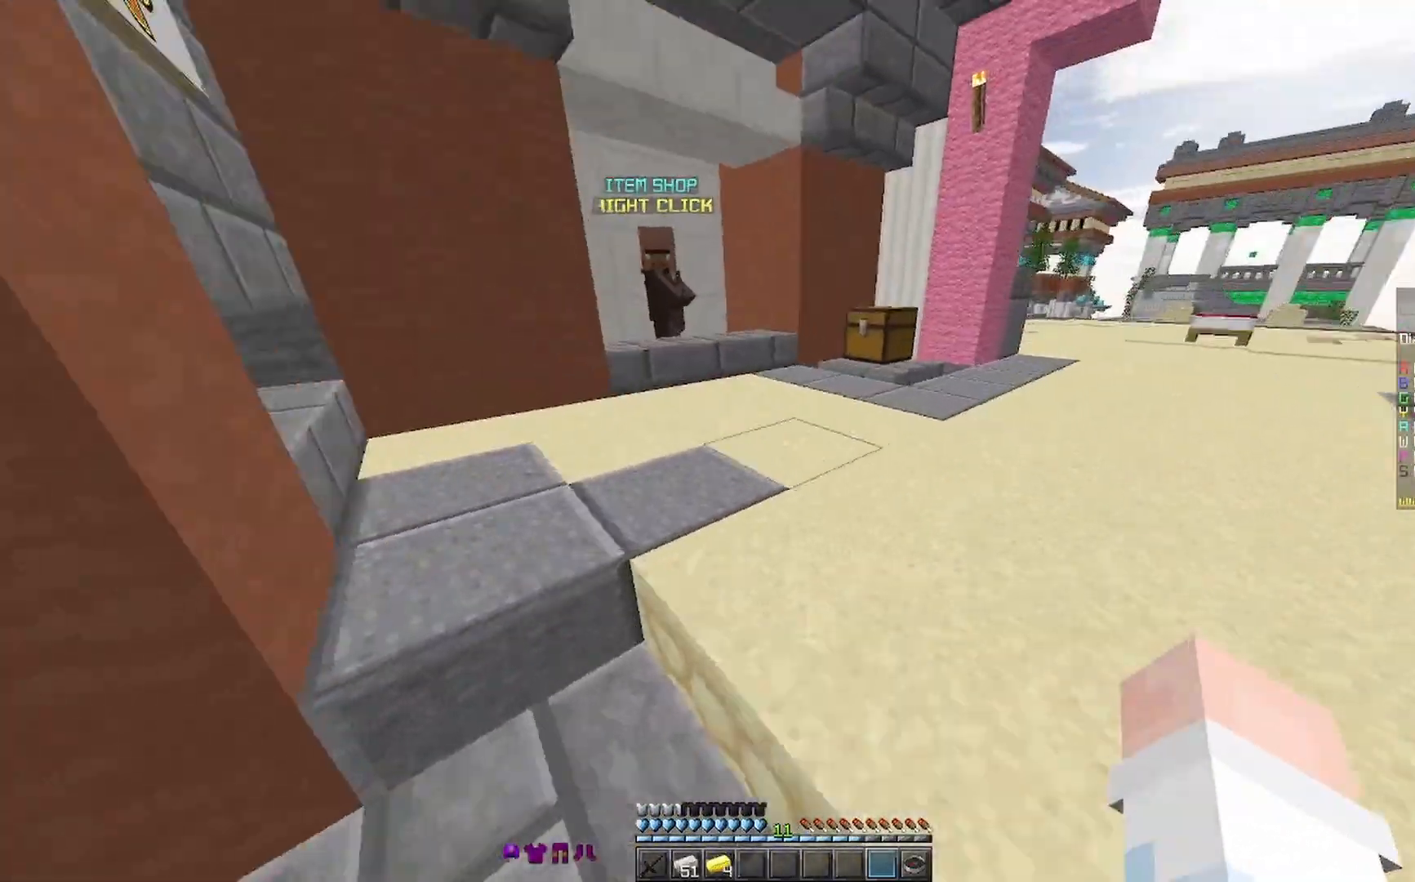
{"keys": ["a", "w"], "mouse": ["right"], "events": [[33, "d", "up"], [200, "a", "down"], [333, "mouse_right", "down"], [367, "mouse_right", "up"], [500, "mouse_right", "down"]]}
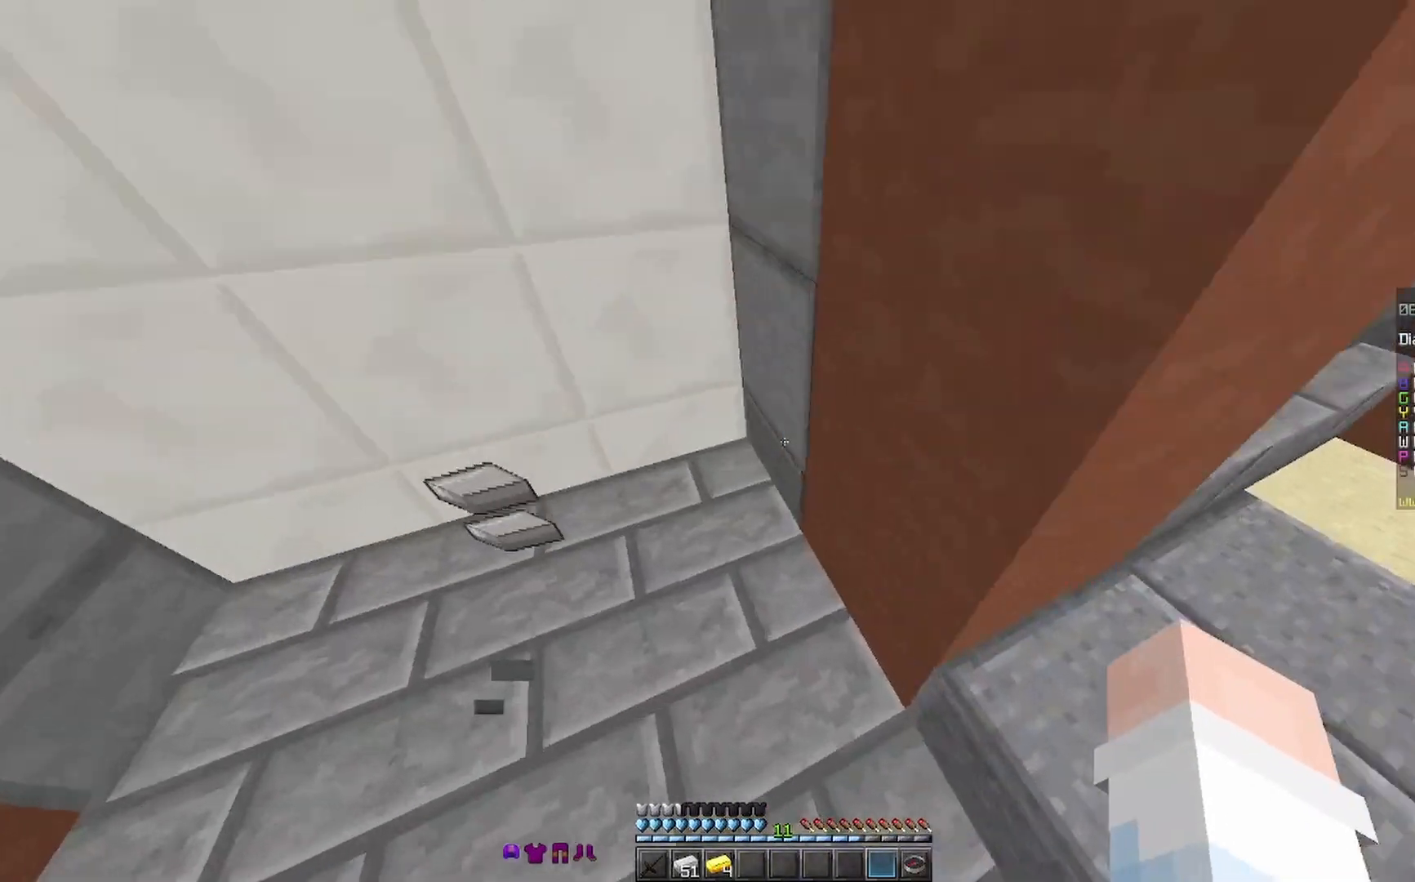
{"keys": [], "mouse": [], "events": [[67, "mouse_right", "up"], [133, "mouse_right", "down"], [200, "mouse_right", "up"], [267, "a", "up"], [267, "w", "up"]]}
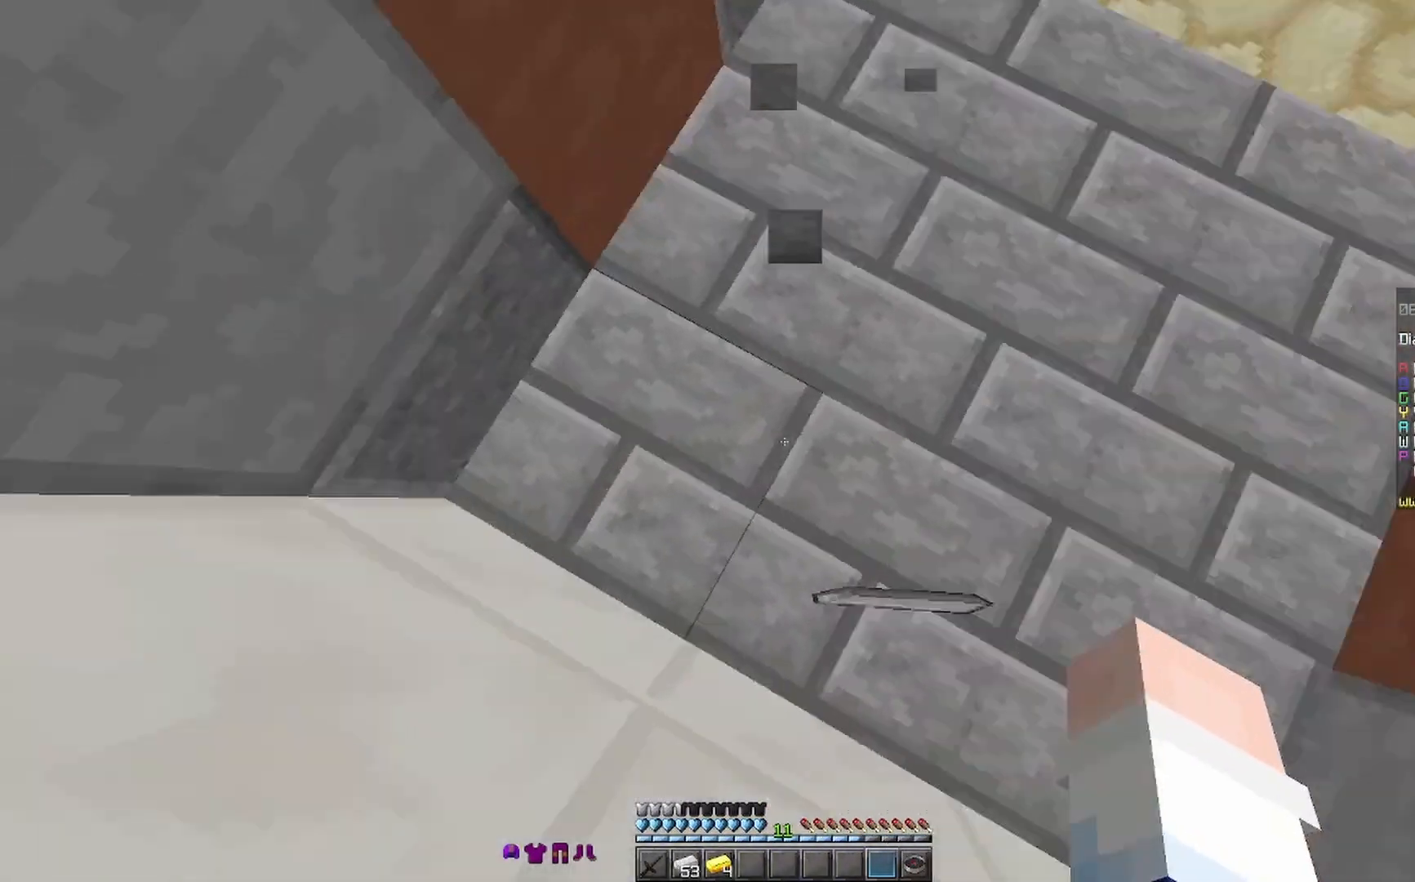
{"keys": [], "mouse": [], "events": [[67, "mouse_right", "down"], [133, "mouse_right", "up"], [167, "mouse_right", "down"], [267, "d", "down"], [267, "mouse_right", "up"], [267, "s", "down"], [333, "mouse_right", "down"], [433, "d", "up"], [433, "mouse_right", "up"], [467, "s", "up"]]}
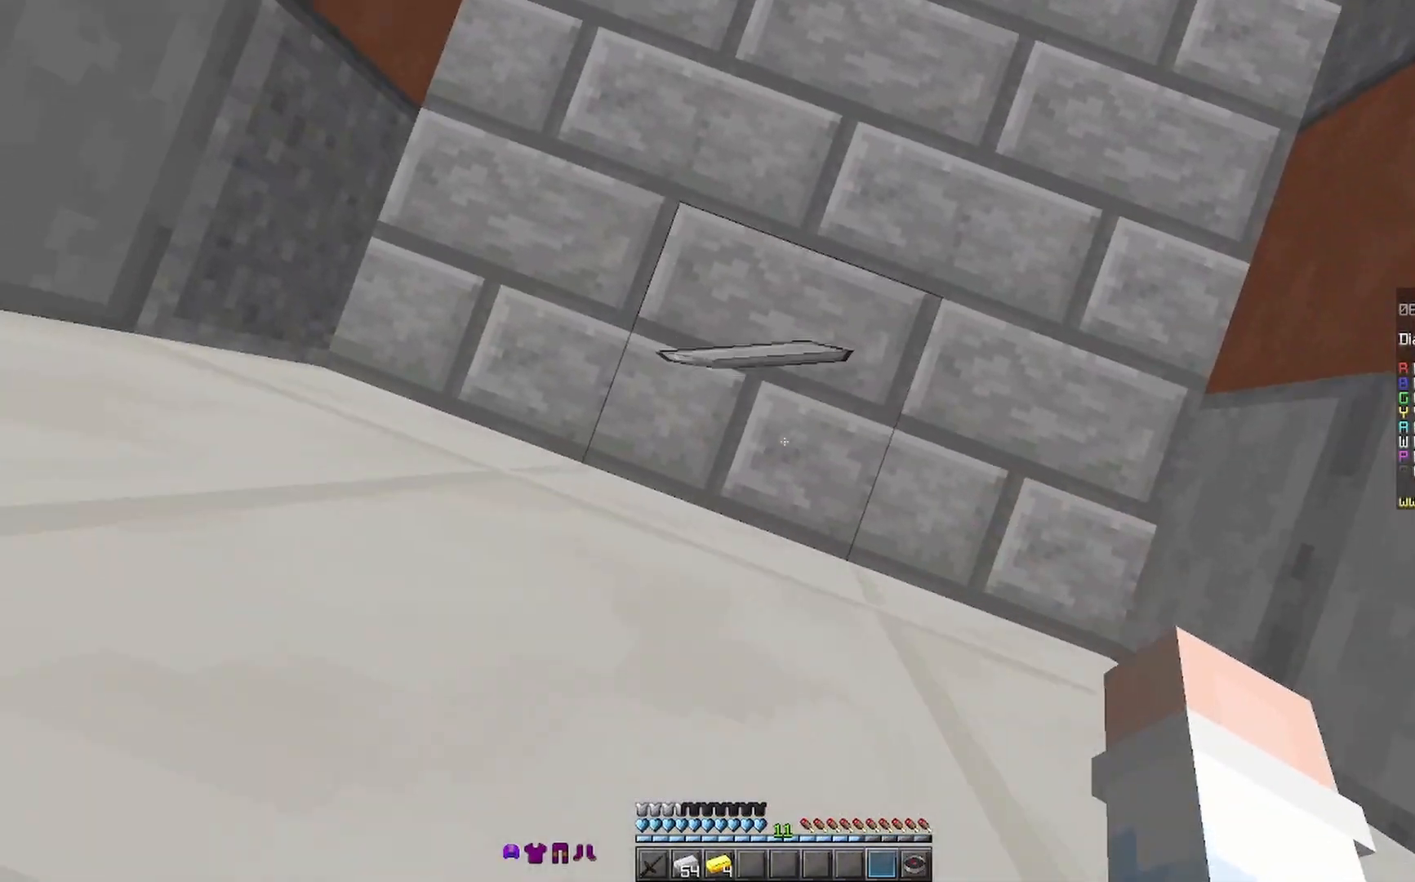
{"keys": [], "mouse": [], "events": [[367, "mouse_right", "down"], [467, "mouse_right", "up"]]}
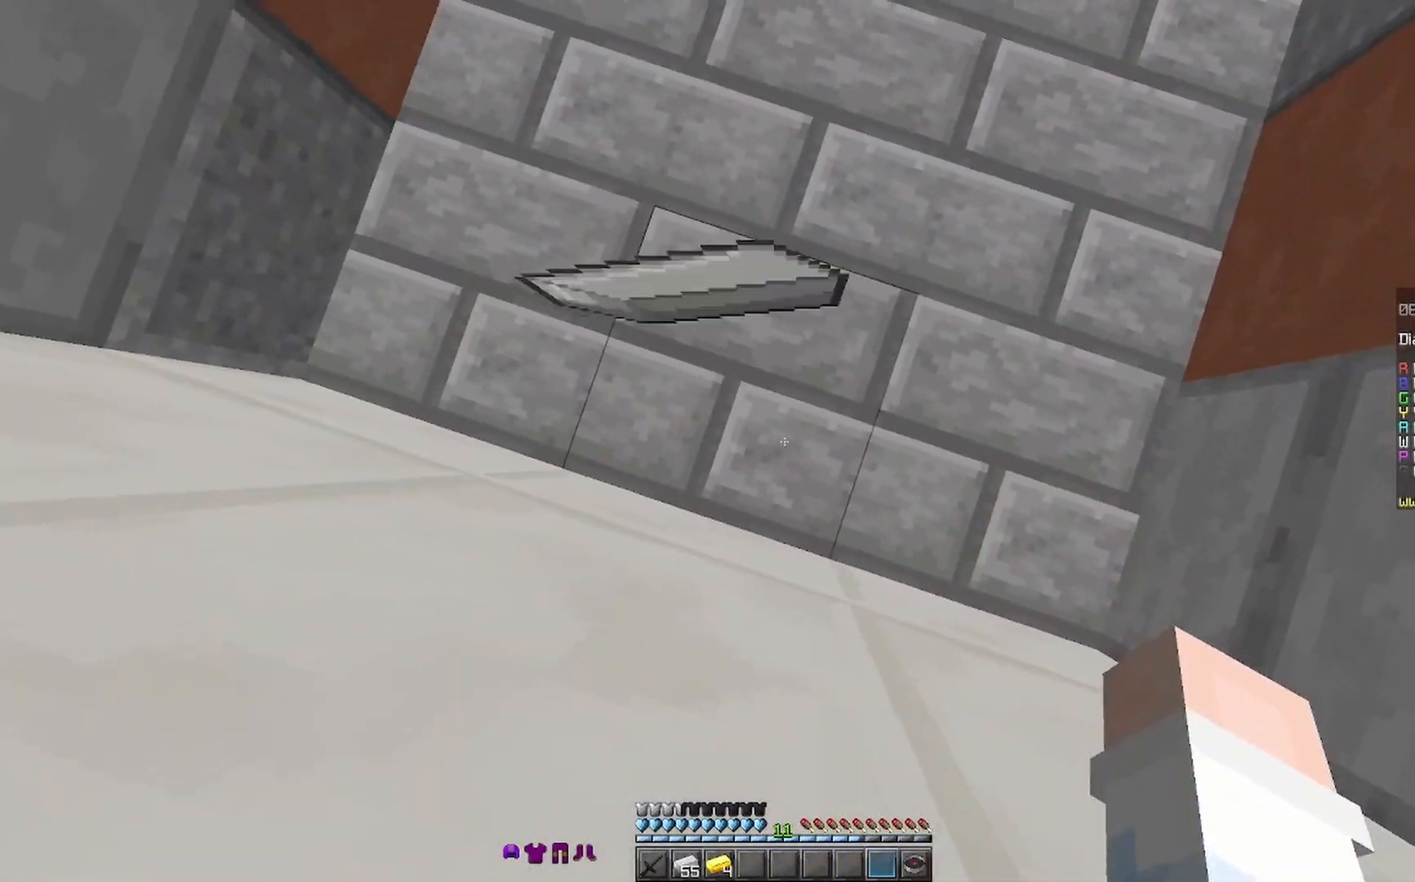
{"keys": [], "mouse": ["right"], "events": [[133, "mouse_right", "down"], [167, "mouse_right", "up"], [200, "mouse_right", "down"], [267, "mouse_right", "up"], [433, "mouse_right", "down"]]}
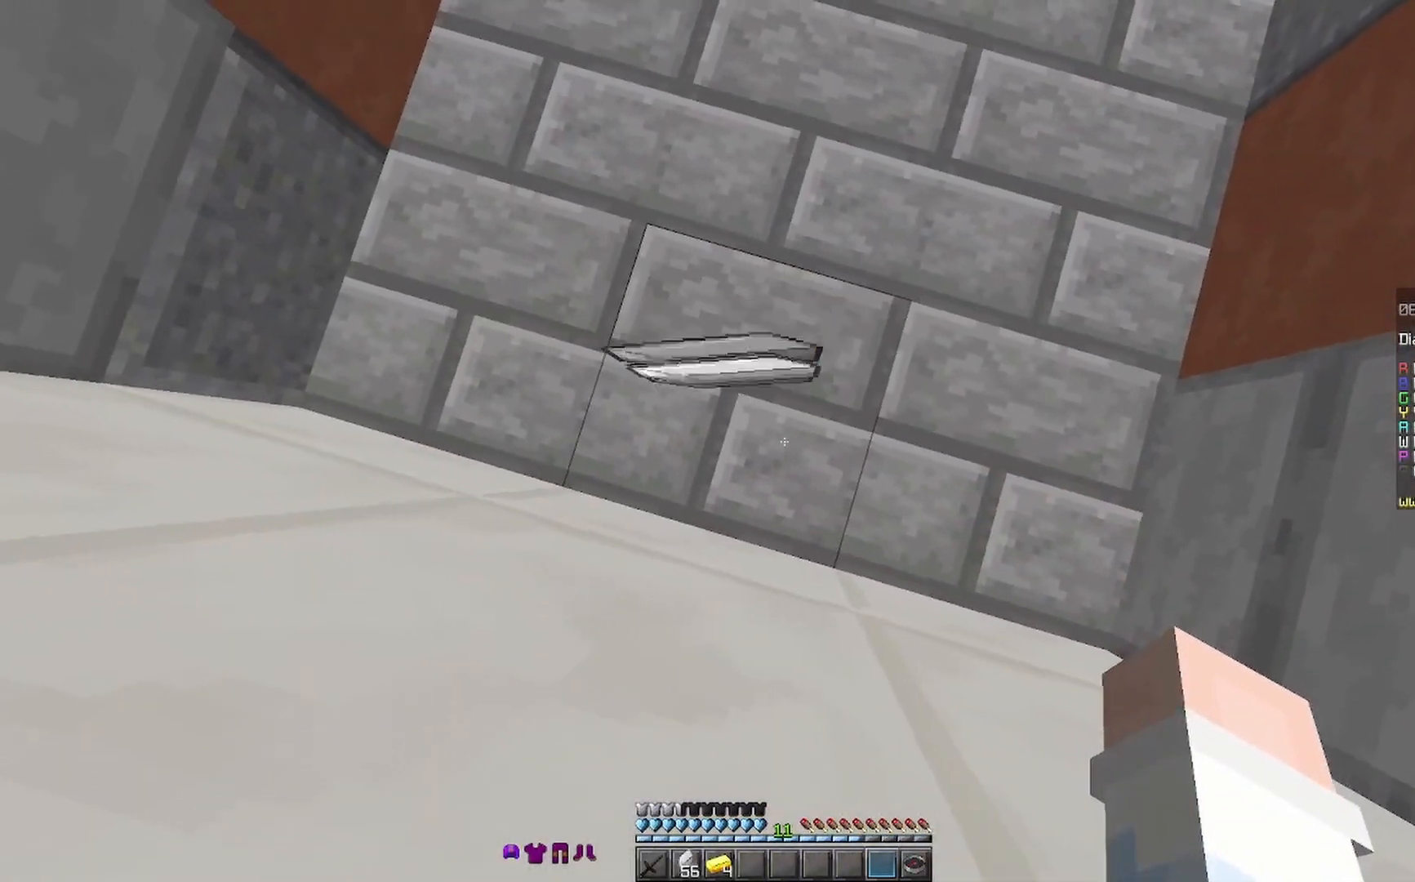
{"keys": ["w"], "mouse": [], "events": [[33, "mouse_right", "up"], [267, "w", "down"]]}
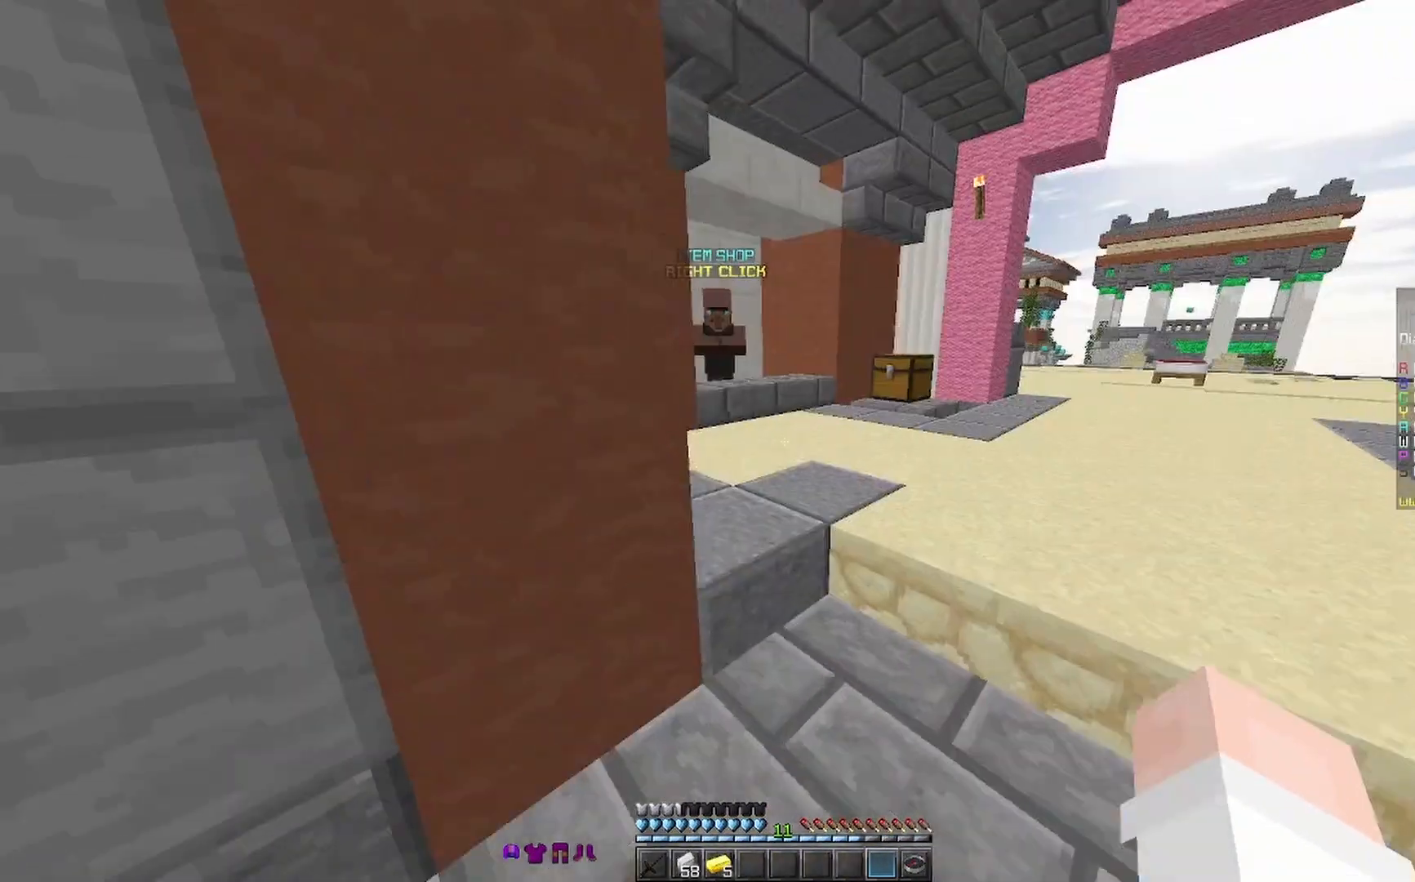
{"keys": ["w"], "mouse": [], "events": [[33, "space", "down"], [233, "space", "up"]]}
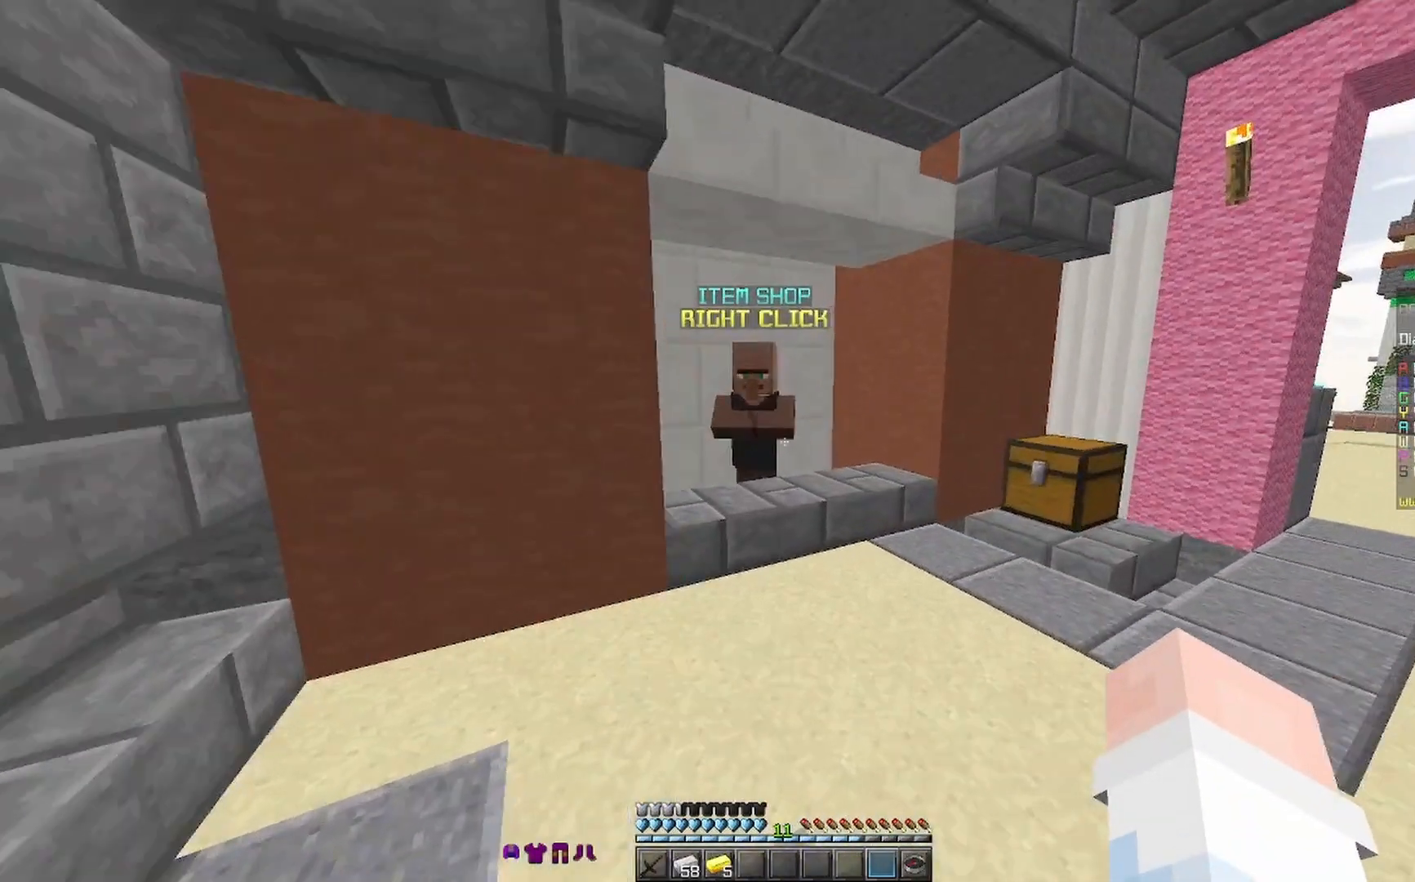
{"keys": ["d", "w"], "mouse": ["right"], "events": [[433, "mouse_right", "down"], [467, "d", "down"]]}